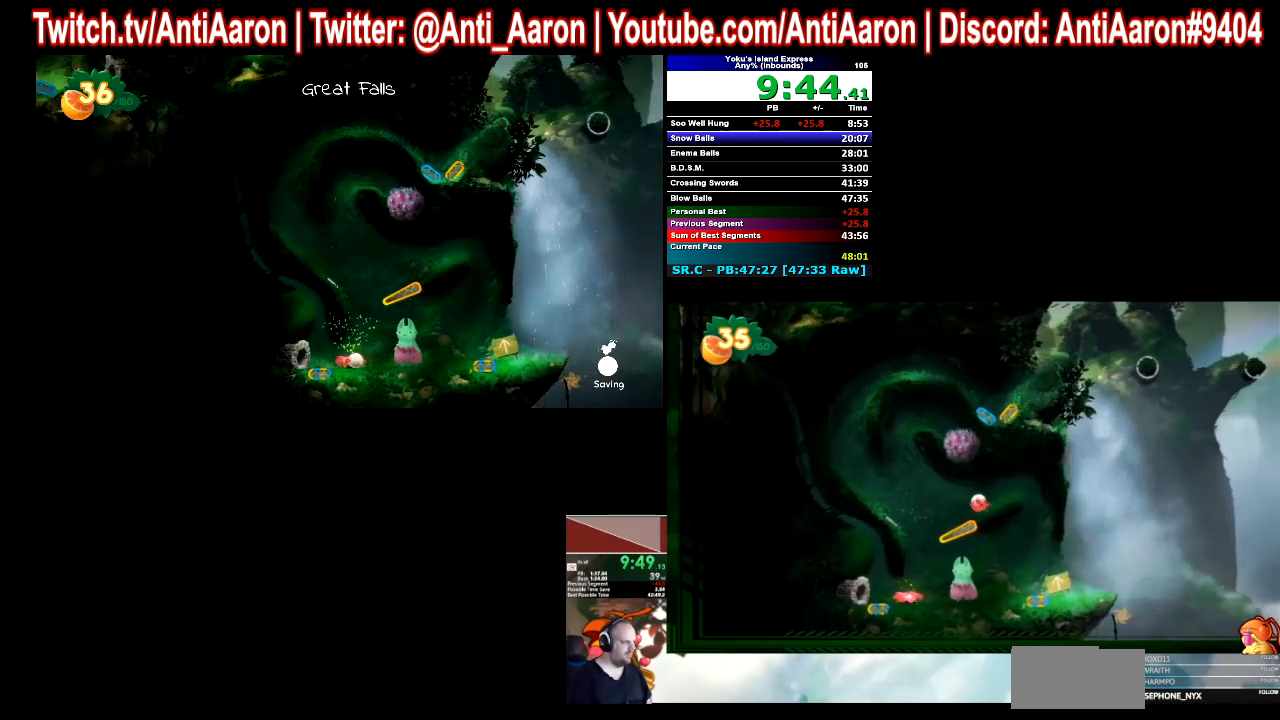
Gameplay with a controller (Xbox layout); each line is a JSON object with the inputs held at the frame after it. "events" lists button and stick changes between this image and that frame as [ms after this image, input, new state], when the widget could be followed in between. Not read: L1 L2 L3 R1 R2 R3 START.
{"buttons": [], "left_stick": "left", "right_stick": "center", "events": []}
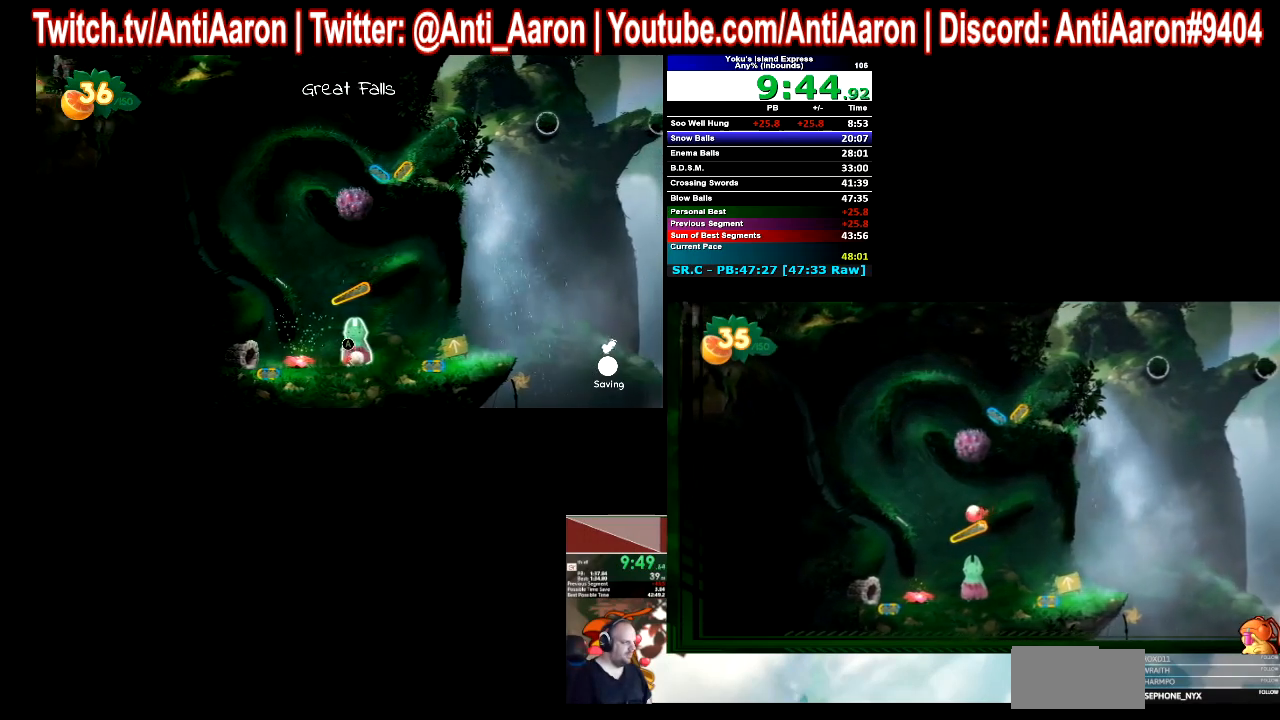
{"buttons": [], "left_stick": "center", "right_stick": "center", "events": [[167, "left_stick", "center"]]}
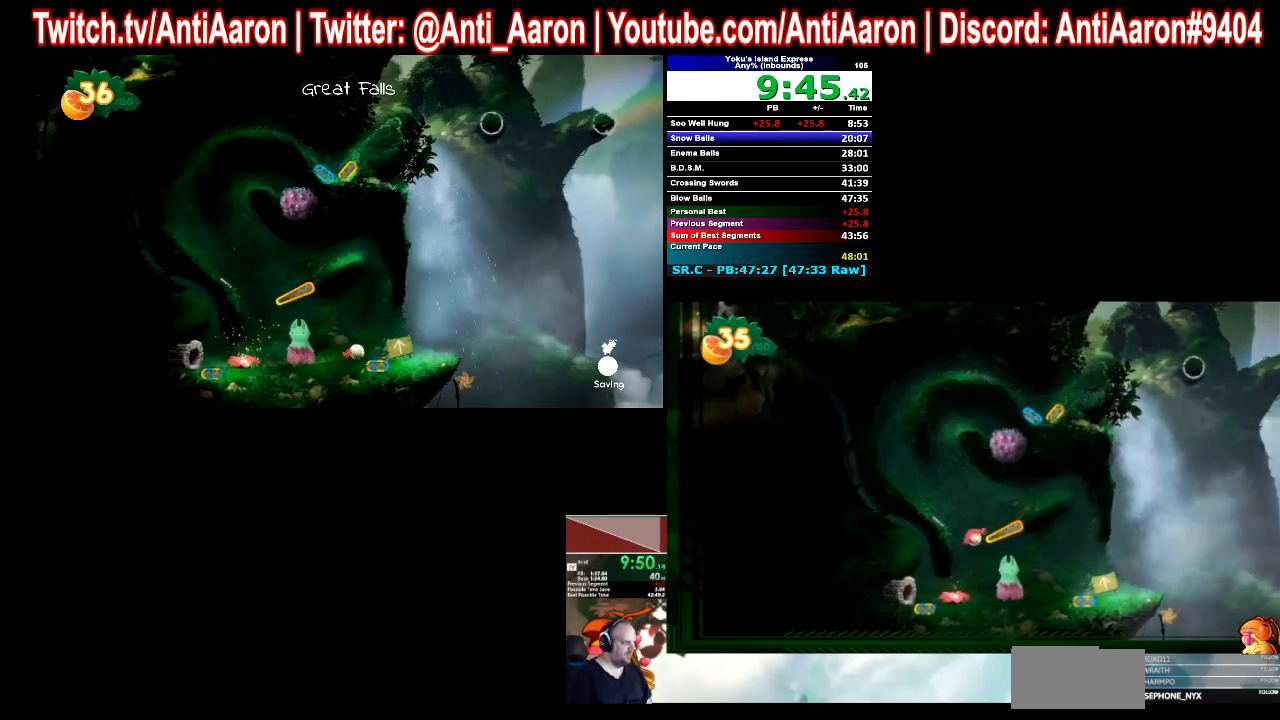
{"buttons": [], "left_stick": "left", "right_stick": "center", "events": [[233, "left_stick", "left"]]}
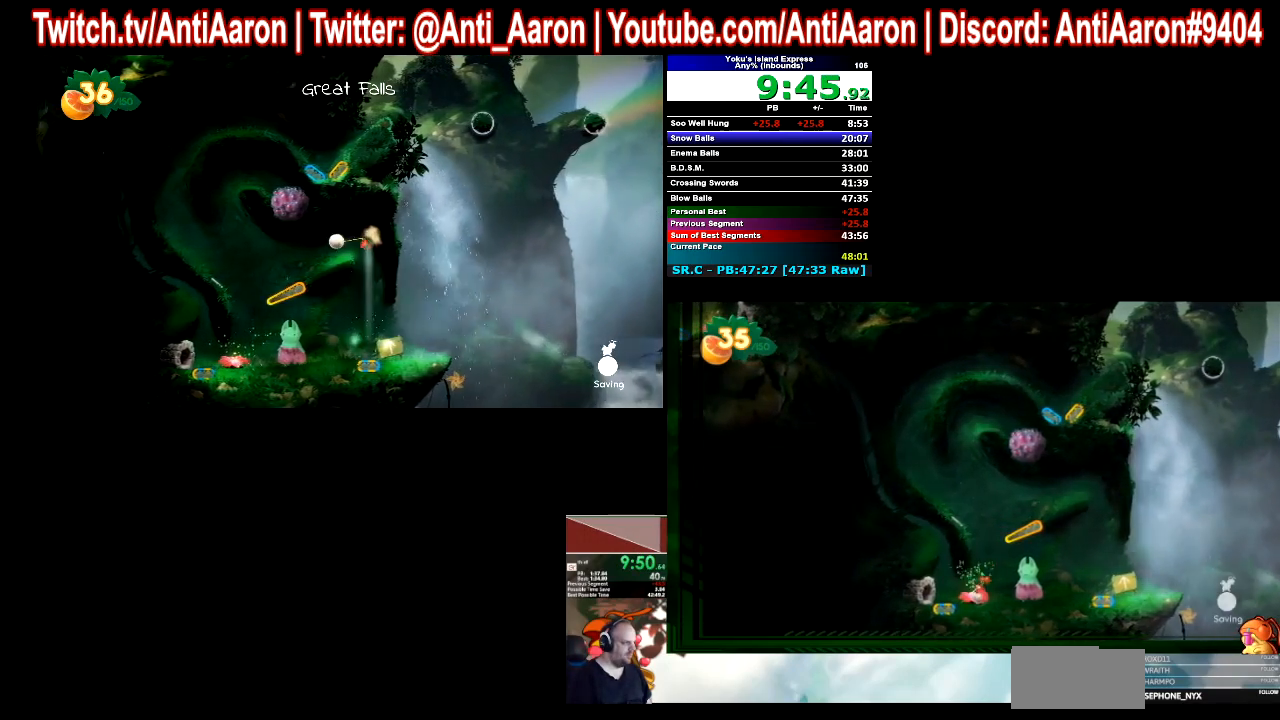
{"buttons": [], "left_stick": "left", "right_stick": "center", "events": []}
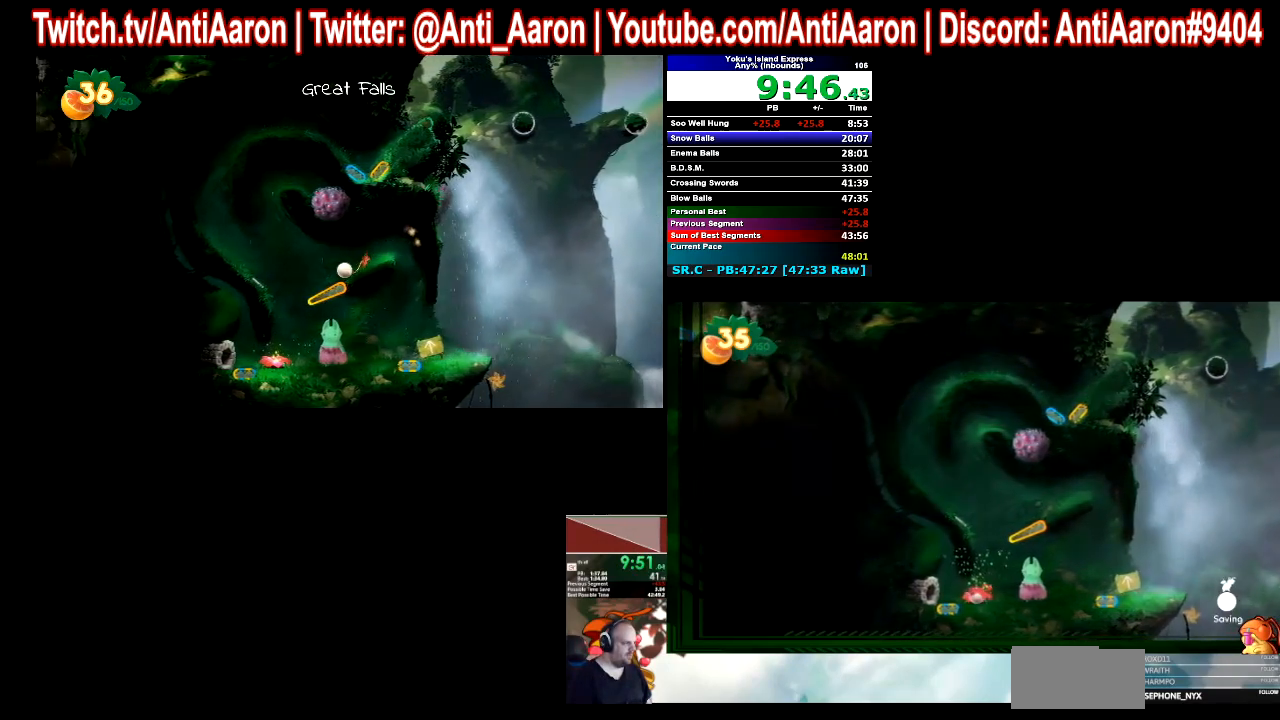
{"buttons": [], "left_stick": "center", "right_stick": "center", "events": [[333, "left_stick", "center"]]}
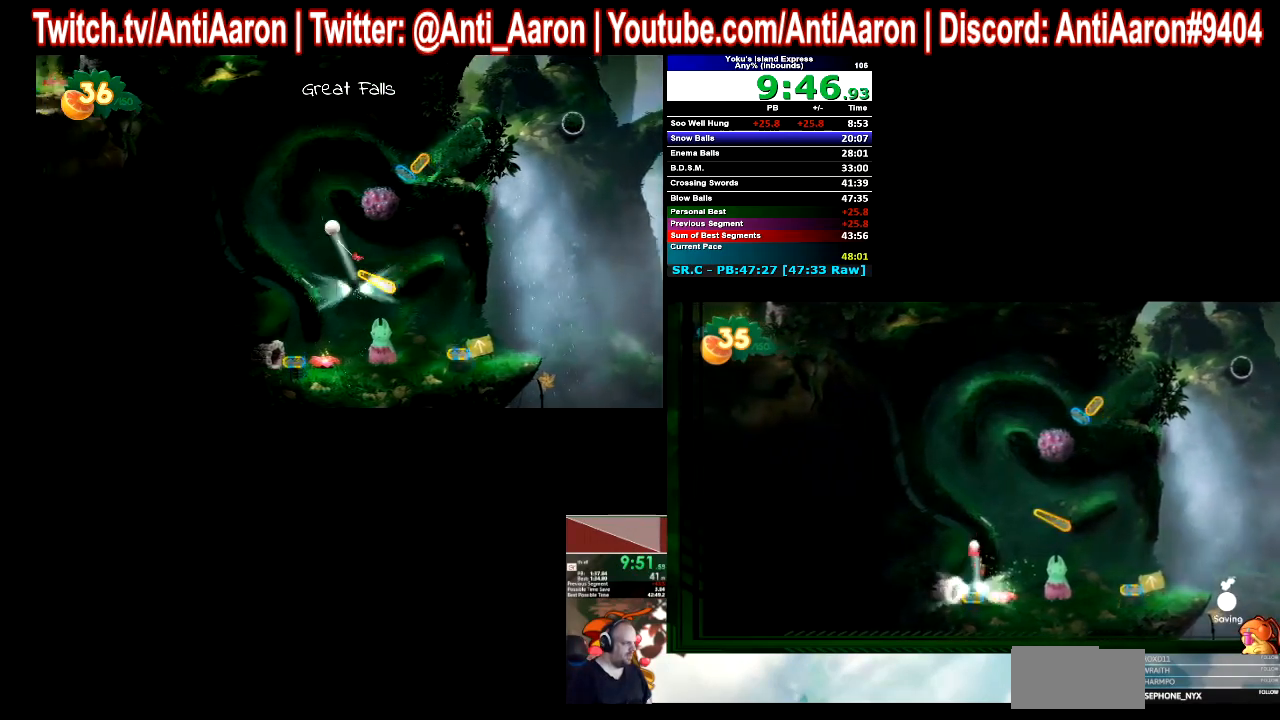
{"buttons": [], "left_stick": "left", "right_stick": "center", "events": [[133, "left_stick", "left"]]}
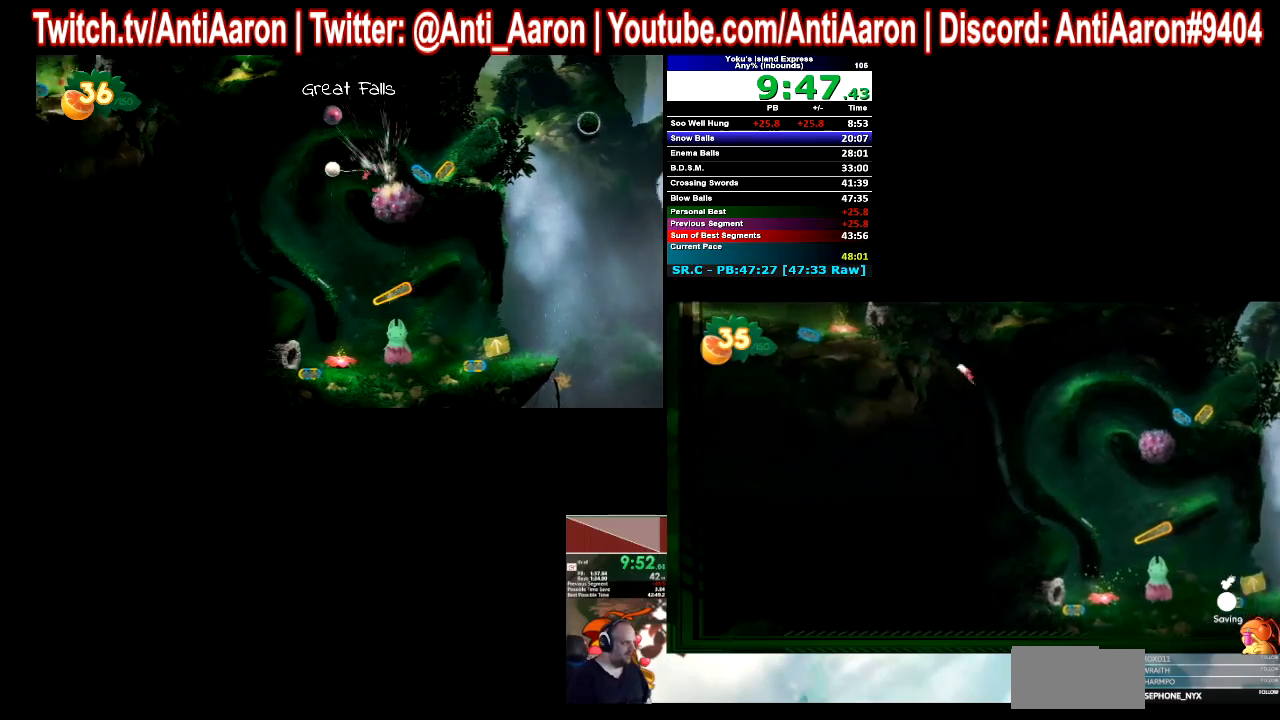
{"buttons": [], "left_stick": "left", "right_stick": "center", "events": []}
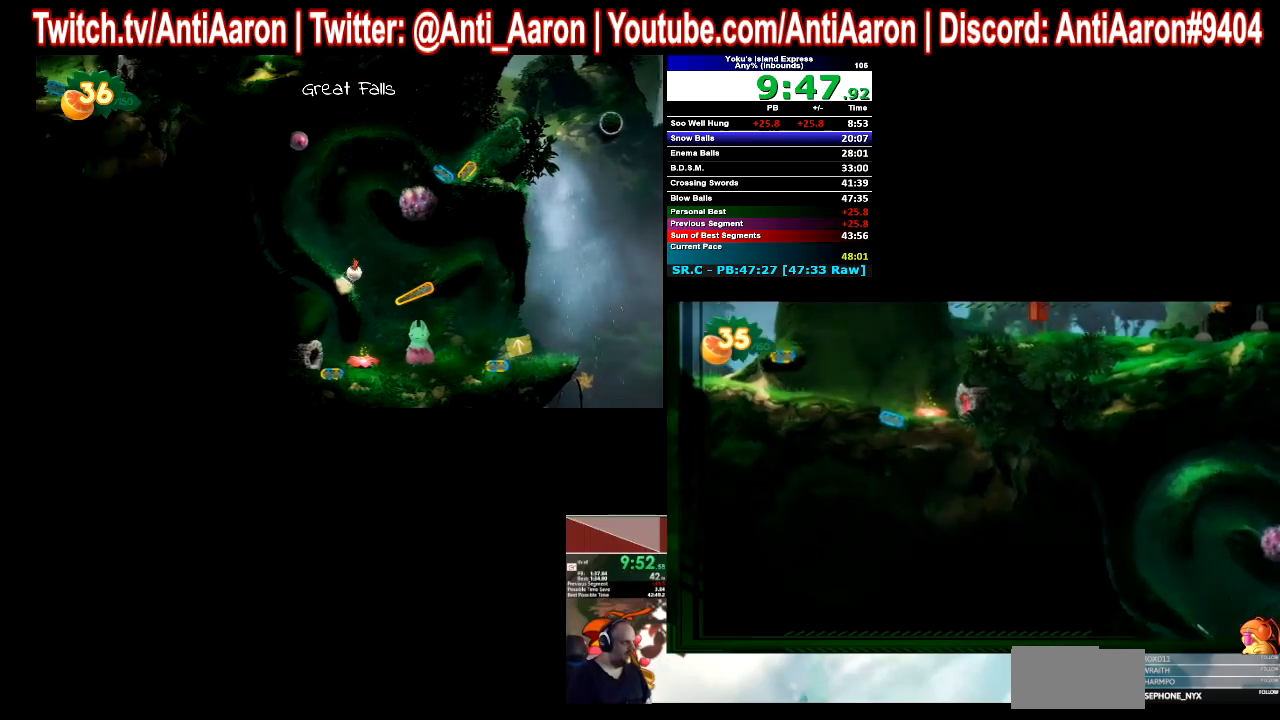
{"buttons": [], "left_stick": "left", "right_stick": "center", "events": []}
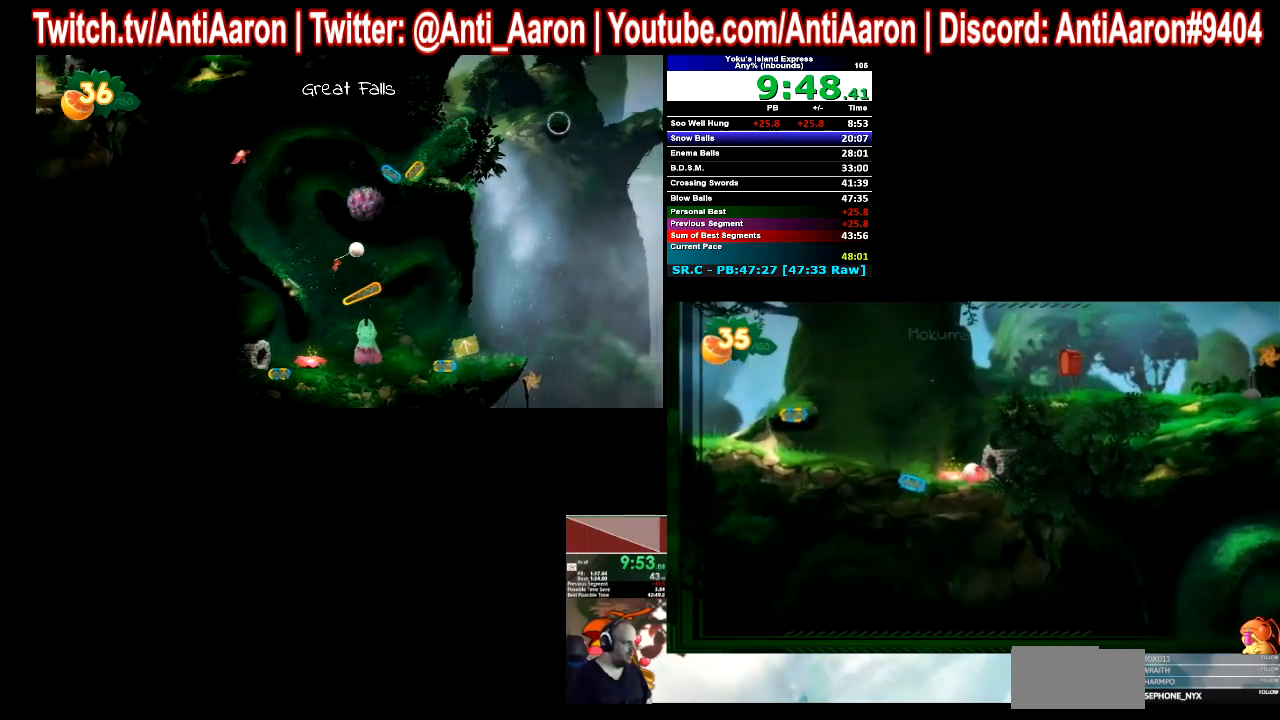
{"buttons": [], "left_stick": "center", "right_stick": "center", "events": [[500, "left_stick", "center"]]}
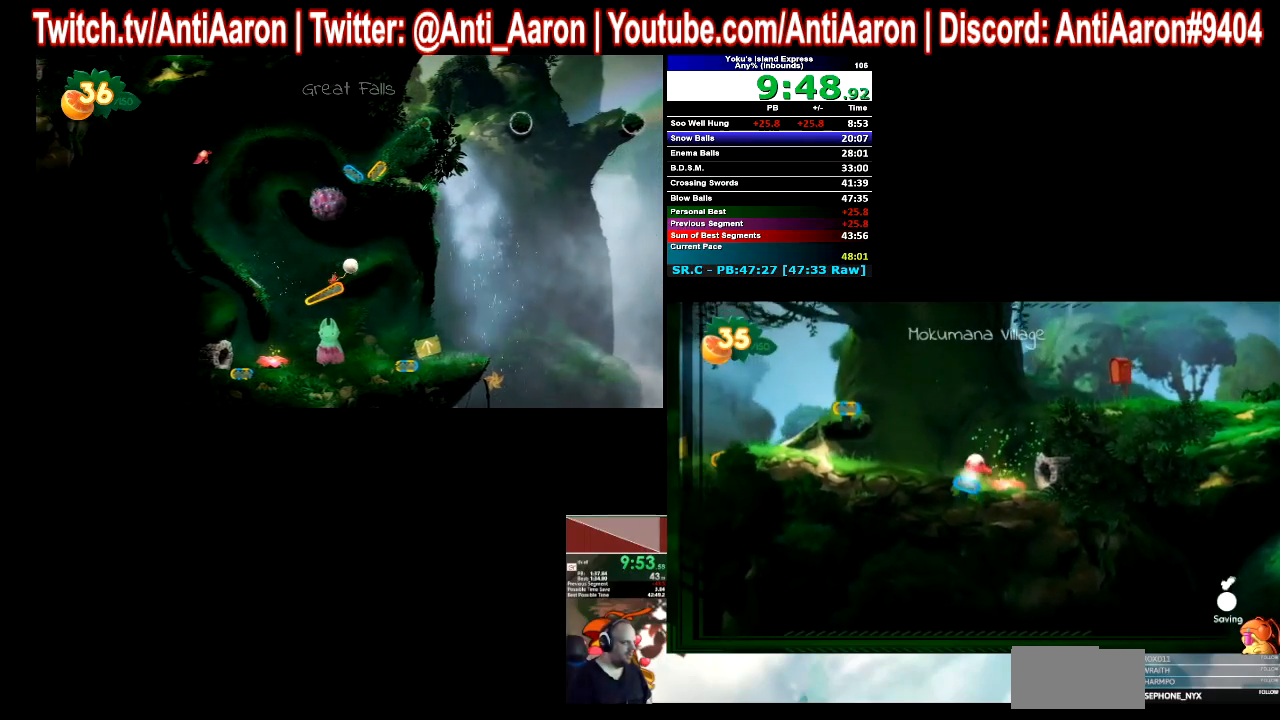
{"buttons": [], "left_stick": "right", "right_stick": "center", "events": [[200, "left_stick", "right"]]}
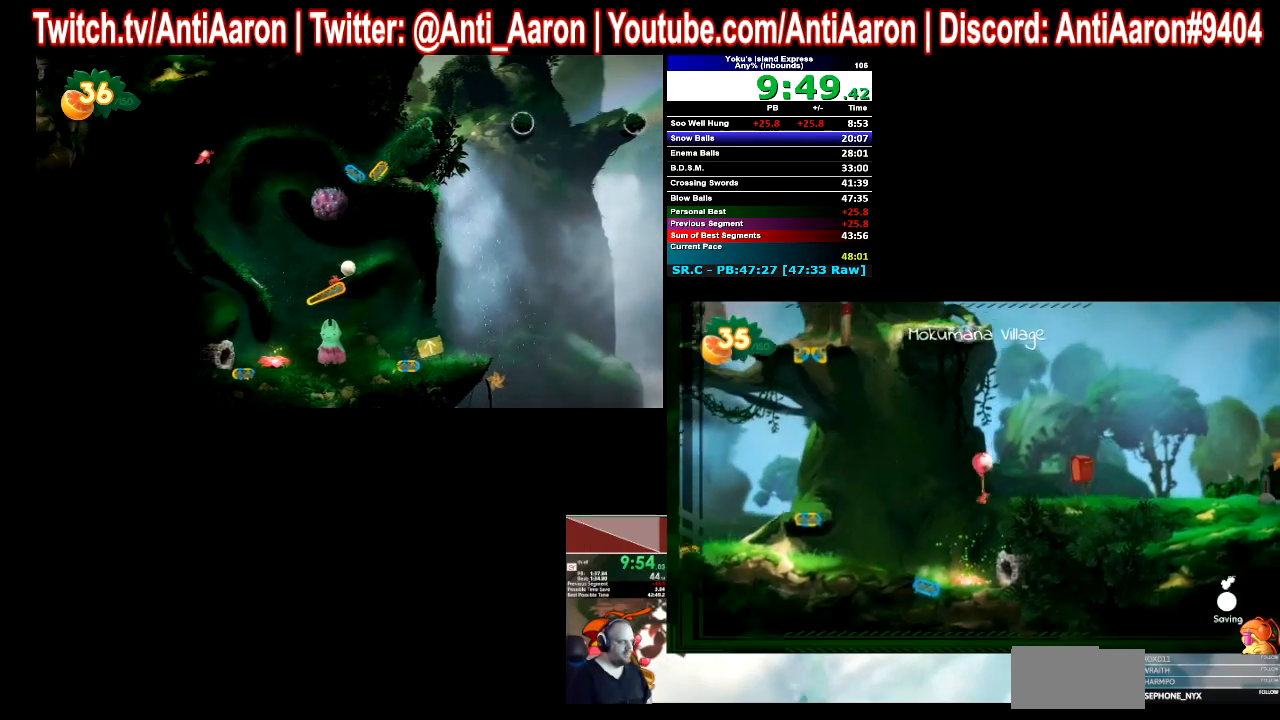
{"buttons": [], "left_stick": "right", "right_stick": "center", "events": []}
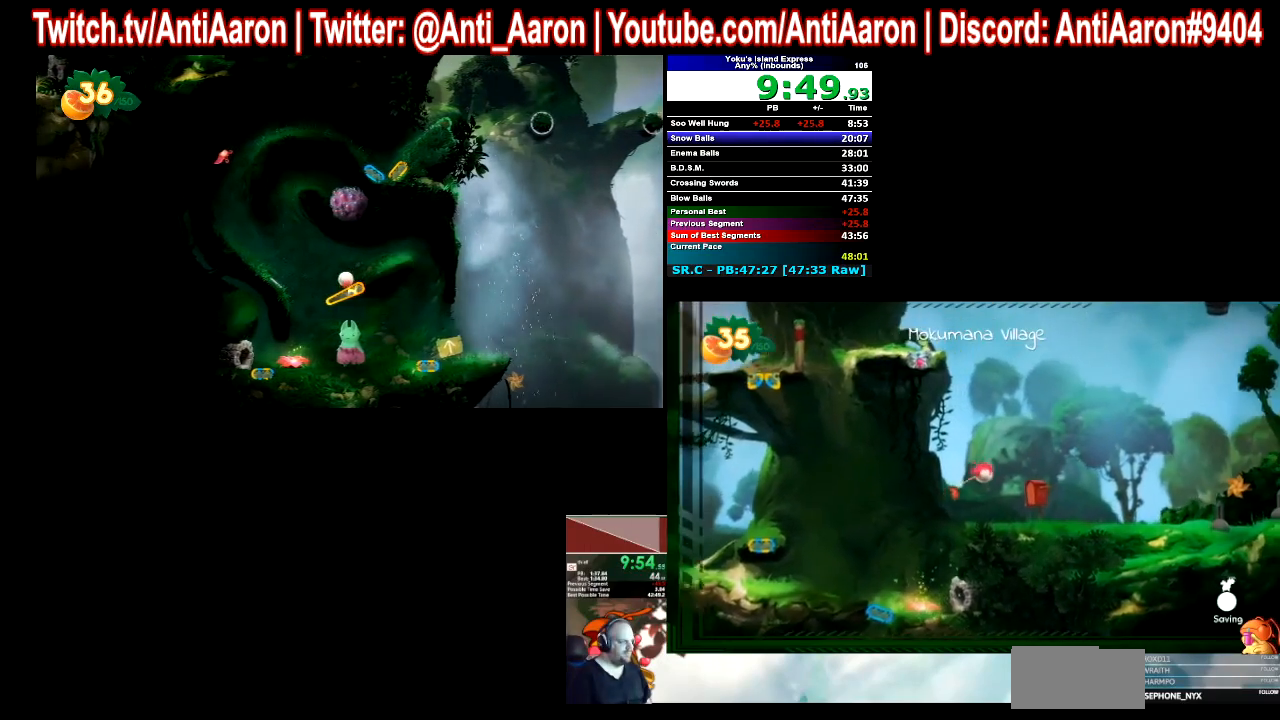
{"buttons": [], "left_stick": "right", "right_stick": "center", "events": []}
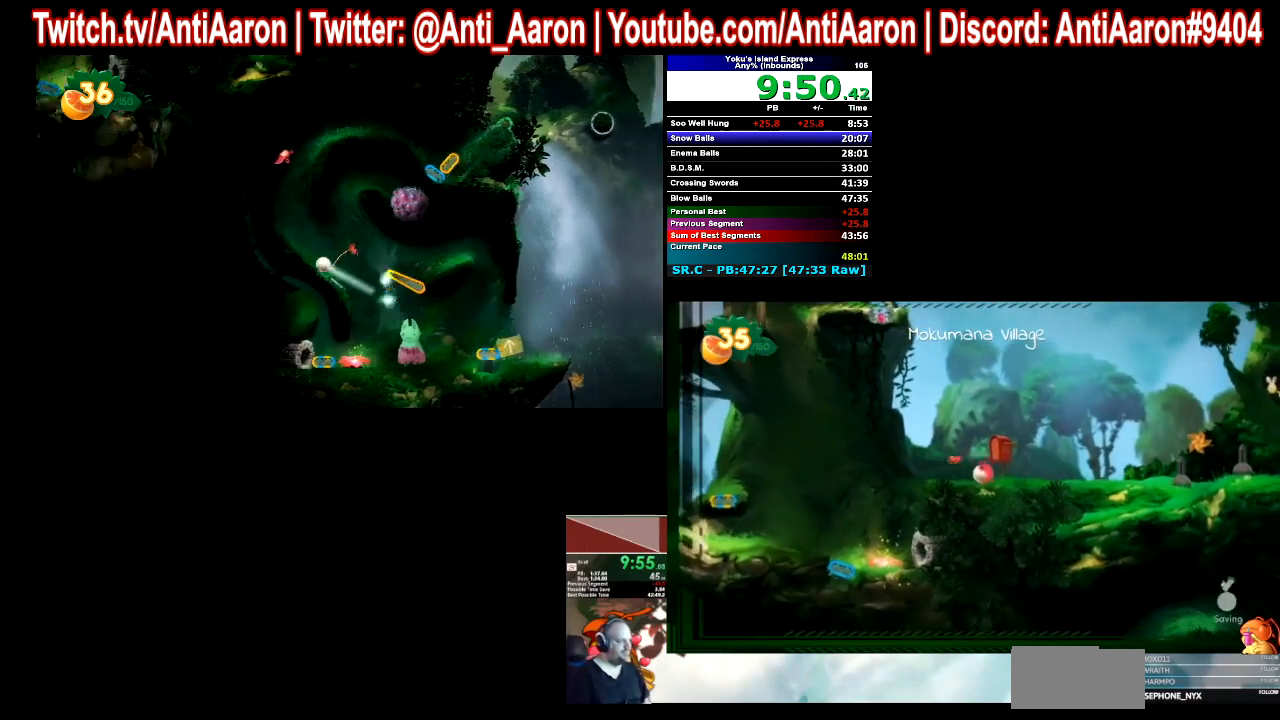
{"buttons": [], "left_stick": "right", "right_stick": "center", "events": []}
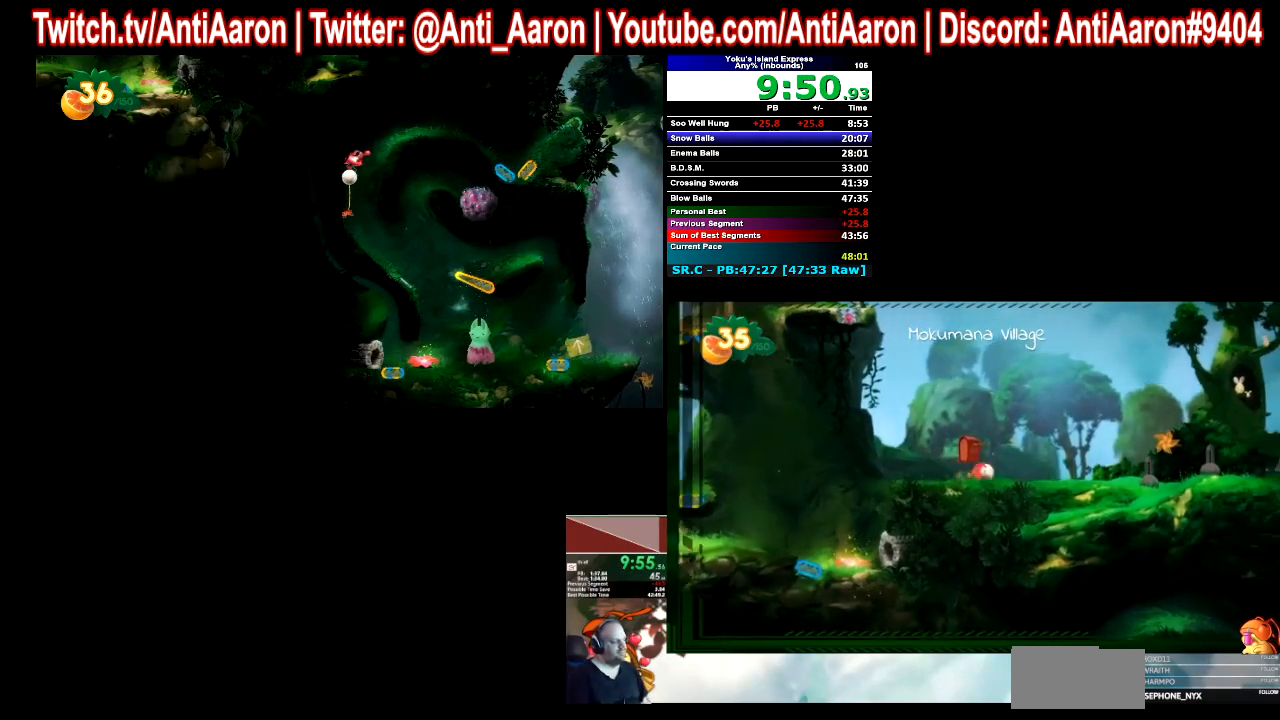
{"buttons": [], "left_stick": "right", "right_stick": "center", "events": []}
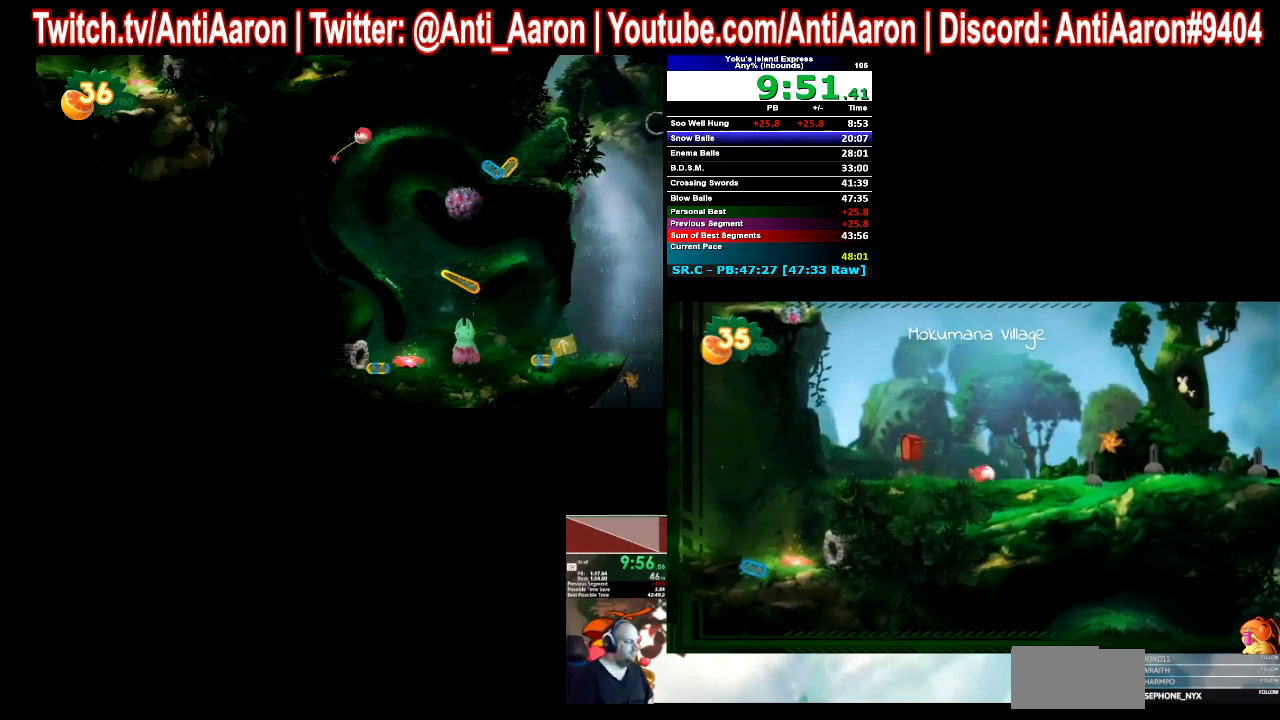
{"buttons": [], "left_stick": "right", "right_stick": "center", "events": []}
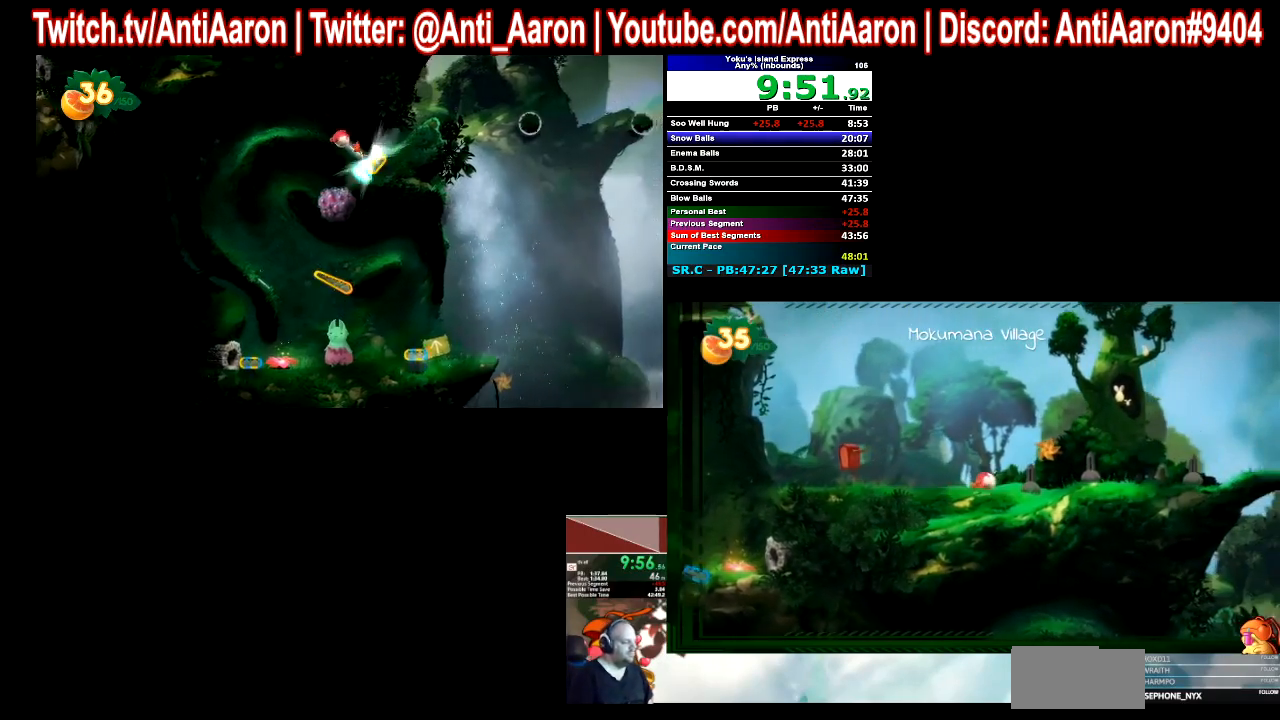
{"buttons": [], "left_stick": "right", "right_stick": "center", "events": []}
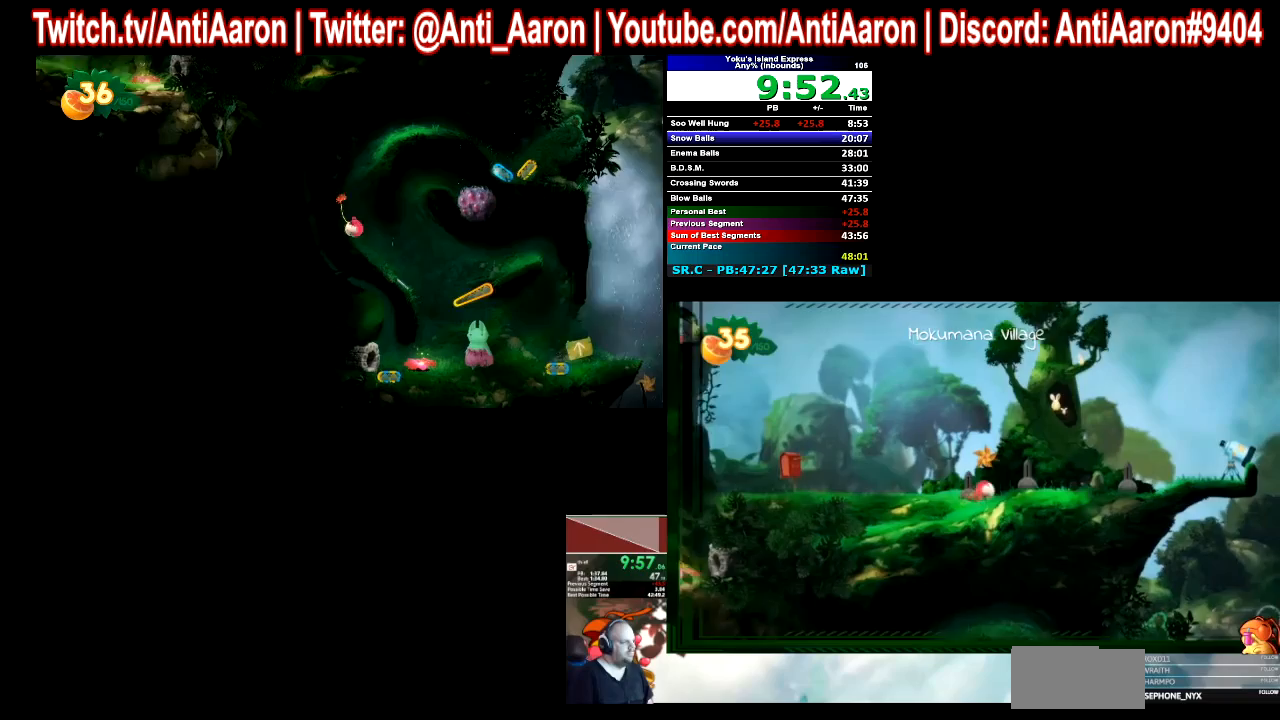
{"buttons": [], "left_stick": "center", "right_stick": "center", "events": [[400, "left_stick", "center"]]}
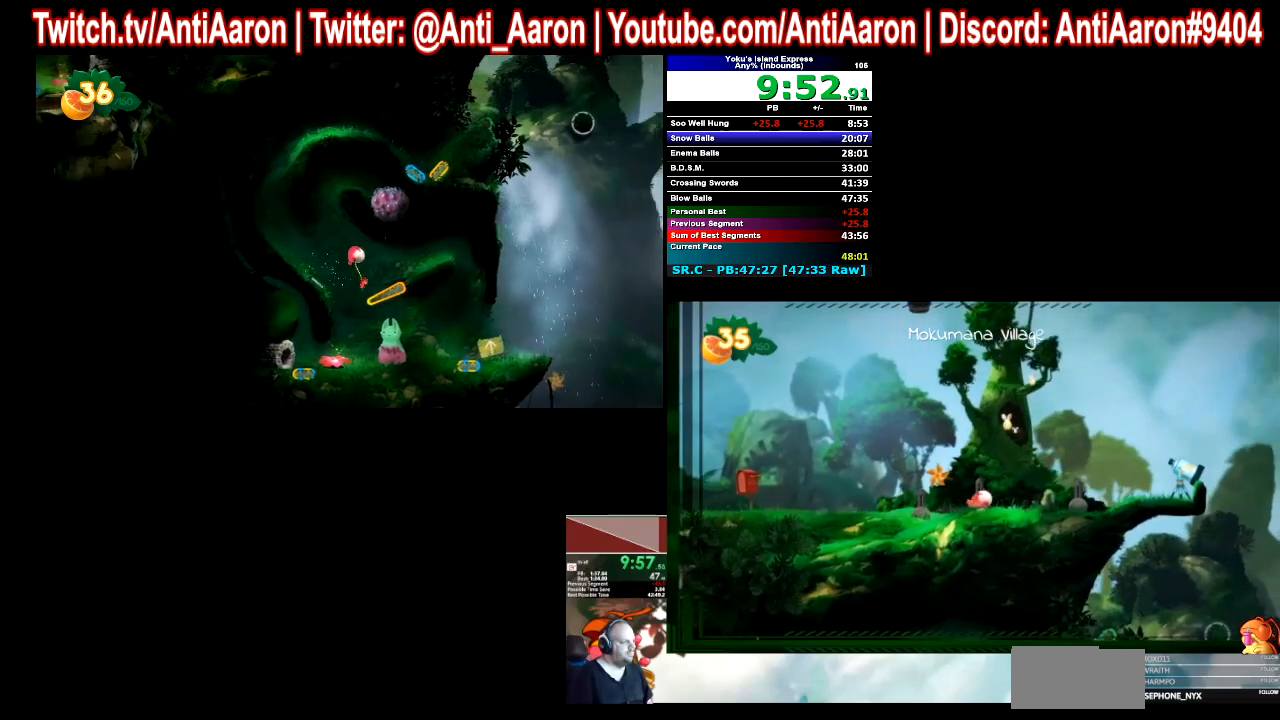
{"buttons": [], "left_stick": "left", "right_stick": "center", "events": [[267, "left_stick", "left"]]}
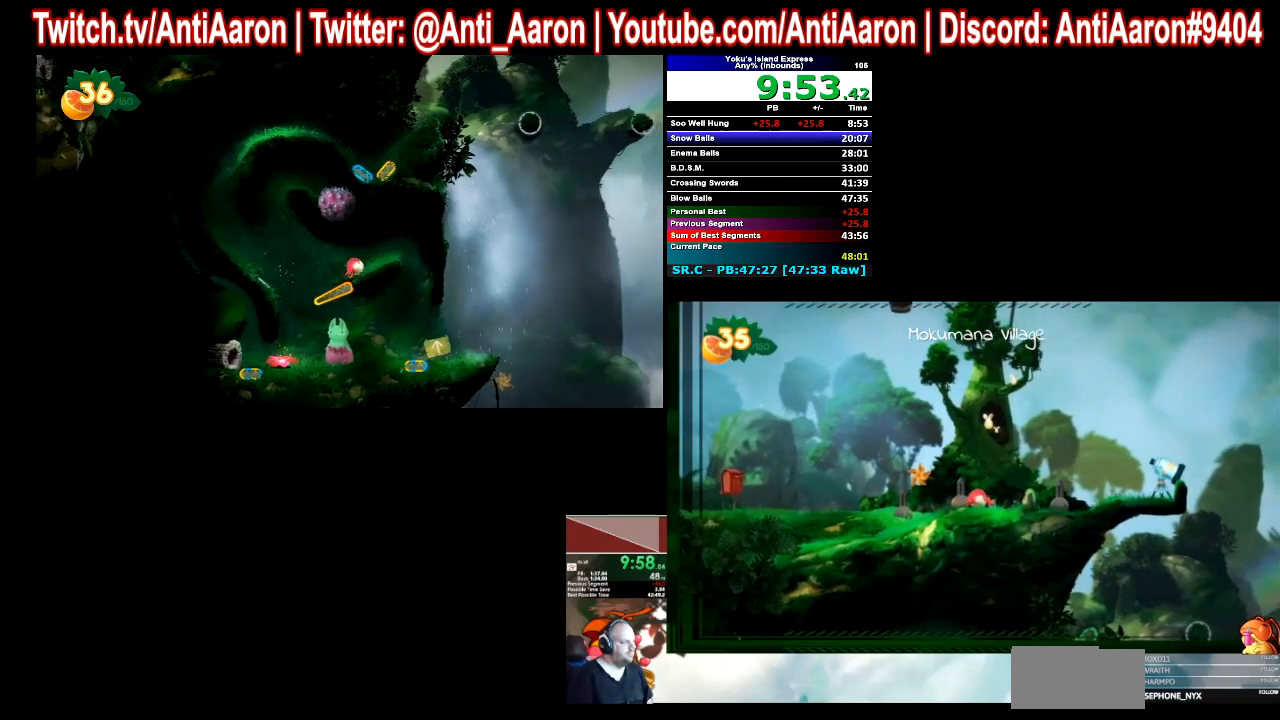
{"buttons": [], "left_stick": "center", "right_stick": "center", "events": [[300, "left_stick", "center"]]}
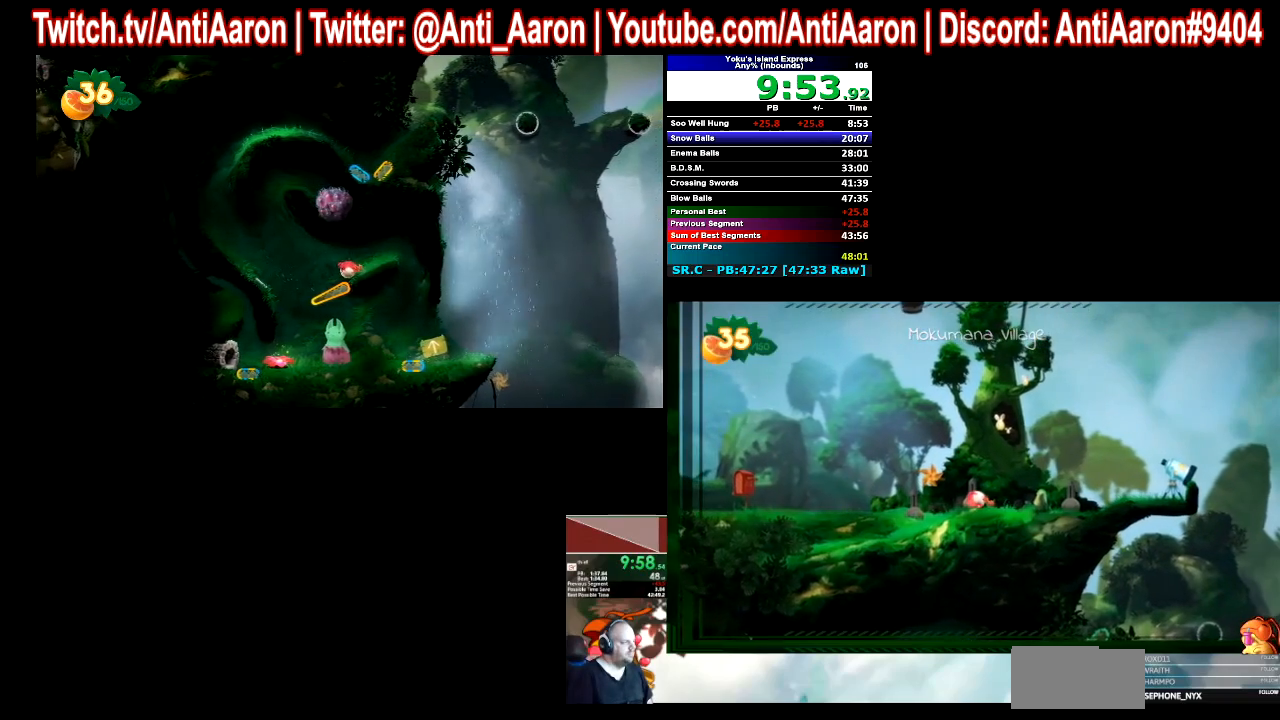
{"buttons": [], "left_stick": "center", "right_stick": "center", "events": [[67, "left_stick", "left"], [167, "left_stick", "center"], [367, "left_stick", "left"], [500, "left_stick", "center"]]}
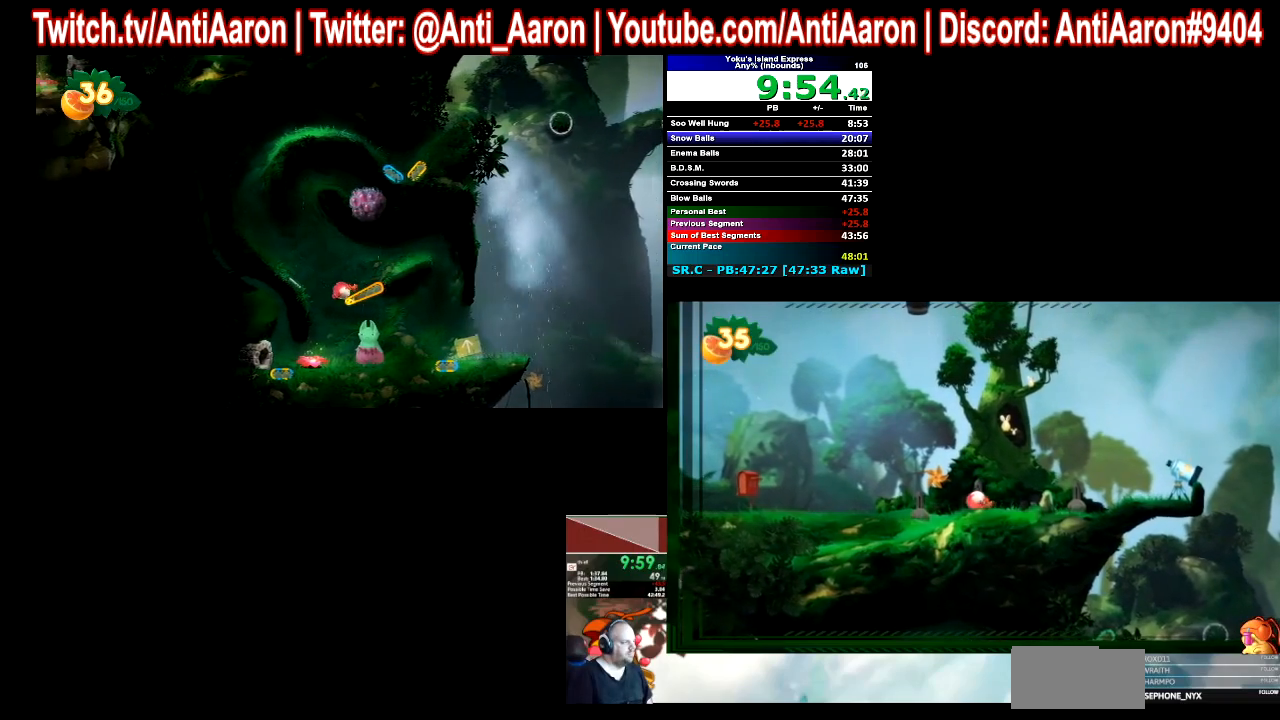
{"buttons": [], "left_stick": "center", "right_stick": "center", "events": []}
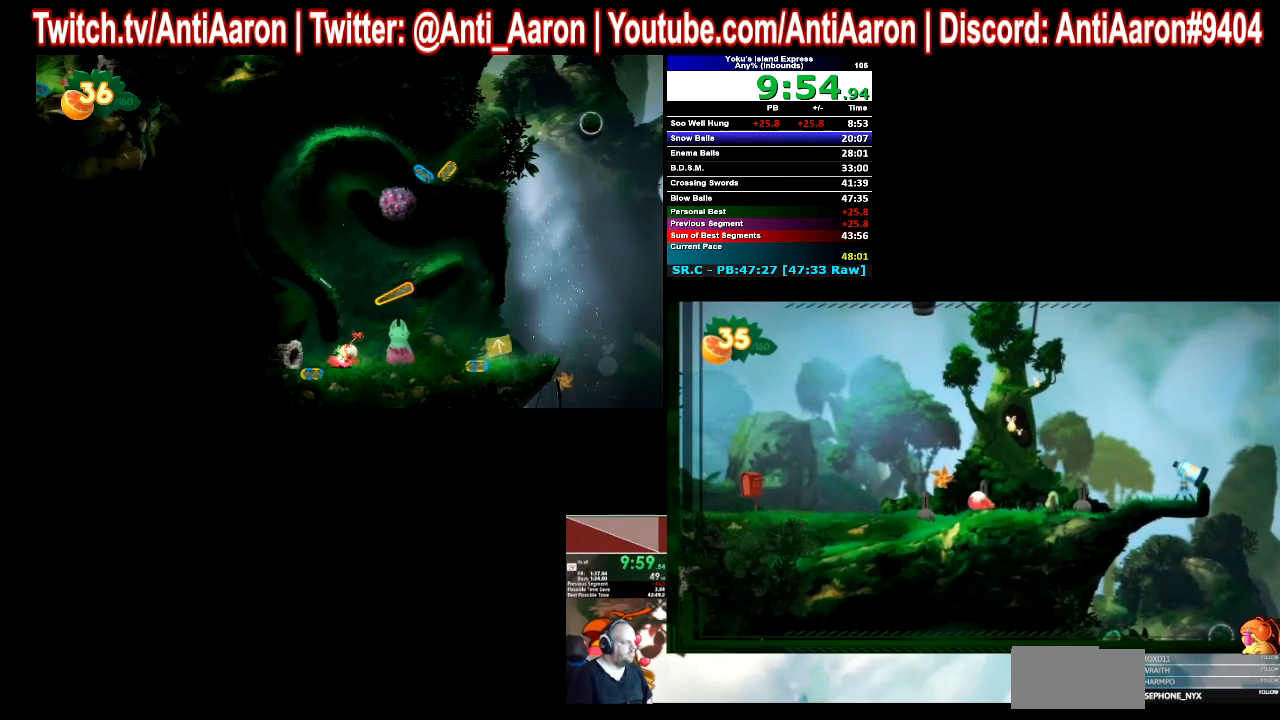
{"buttons": [], "left_stick": "center", "right_stick": "center", "events": [[33, "left_stick", "left"], [100, "left_stick", "center"]]}
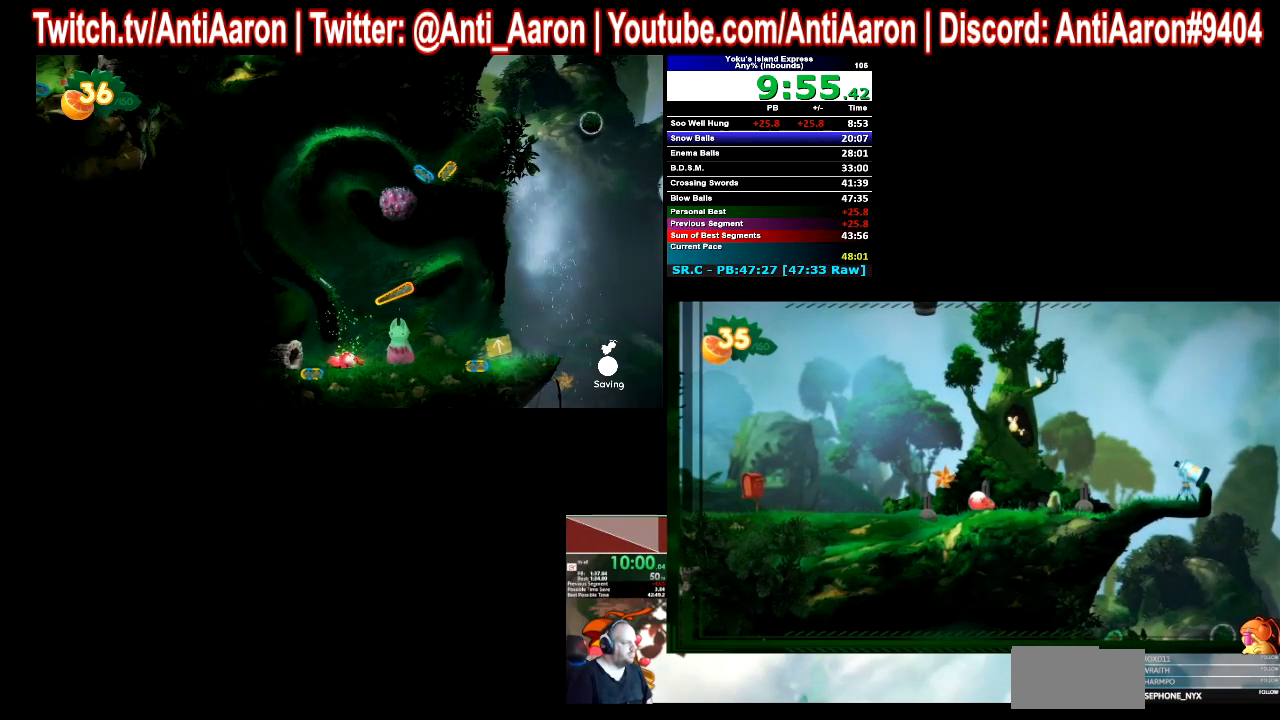
{"buttons": [], "left_stick": "center", "right_stick": "center", "events": []}
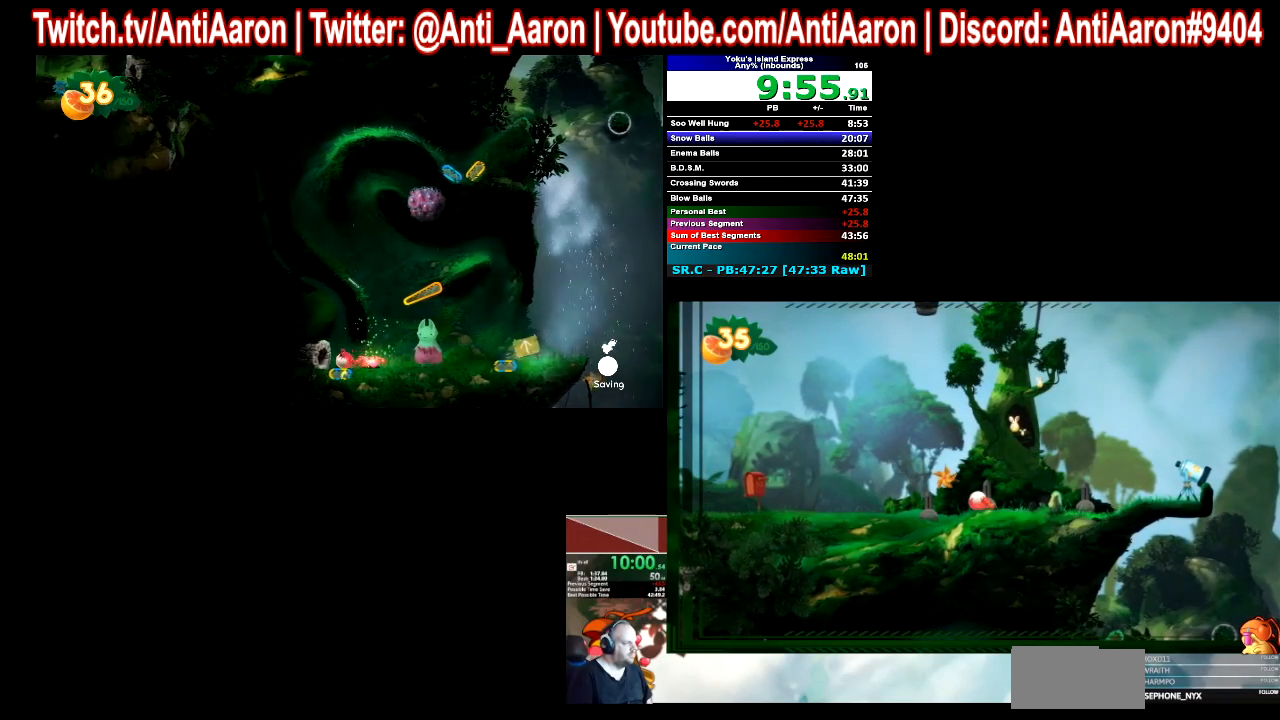
{"buttons": [], "left_stick": "center", "right_stick": "center", "events": []}
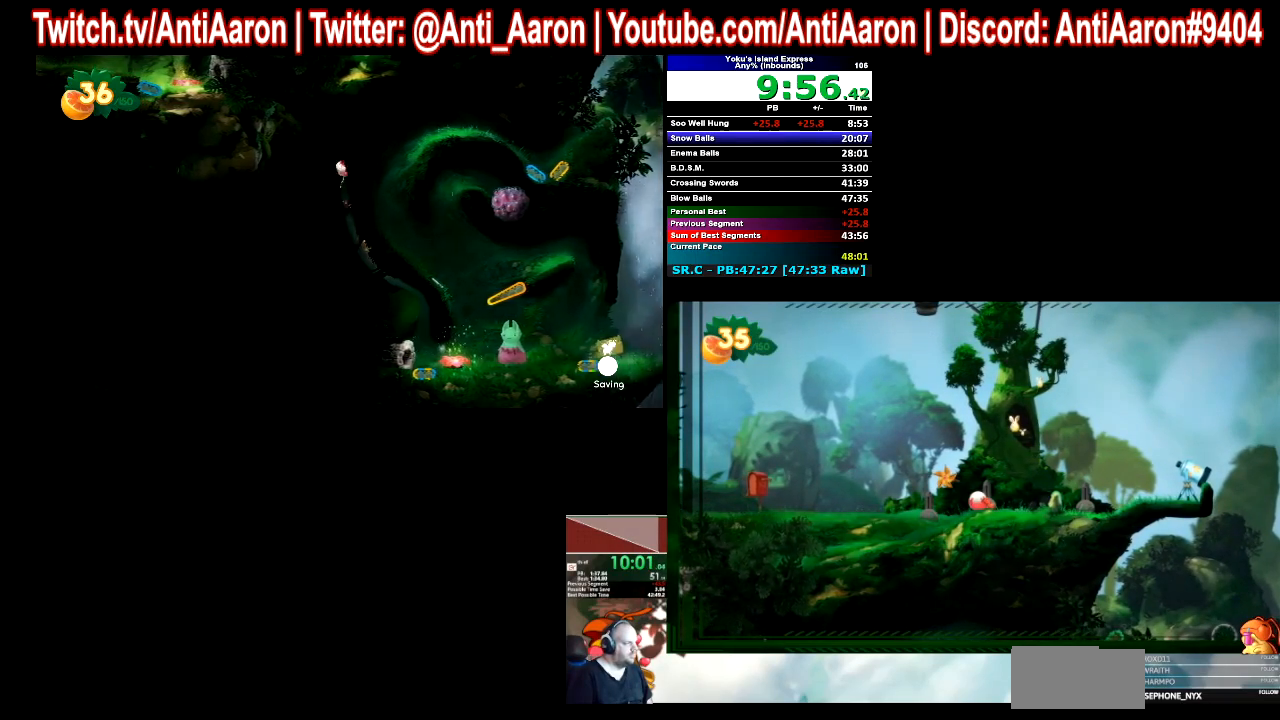
{"buttons": [], "left_stick": "center", "right_stick": "center", "events": [[167, "left_stick", "right"], [233, "left_stick", "center"]]}
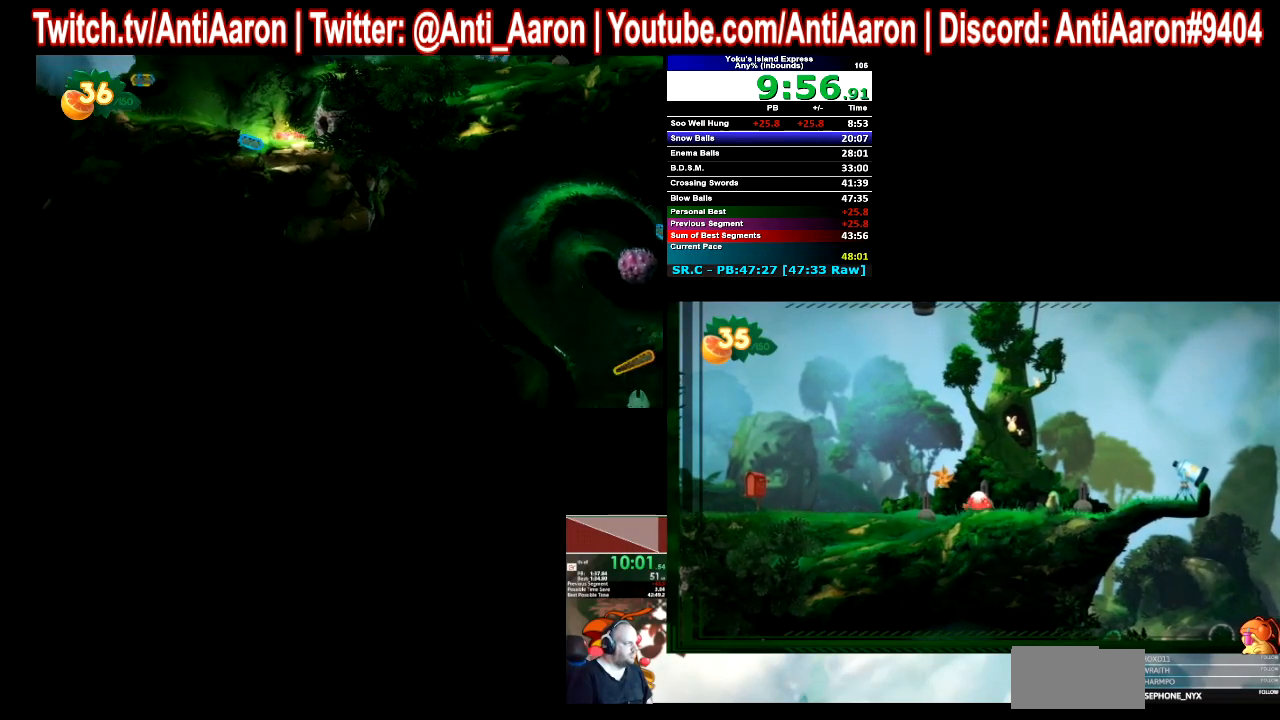
{"buttons": [], "left_stick": "center", "right_stick": "center", "events": [[100, "left_stick", "left"], [167, "left_stick", "center"]]}